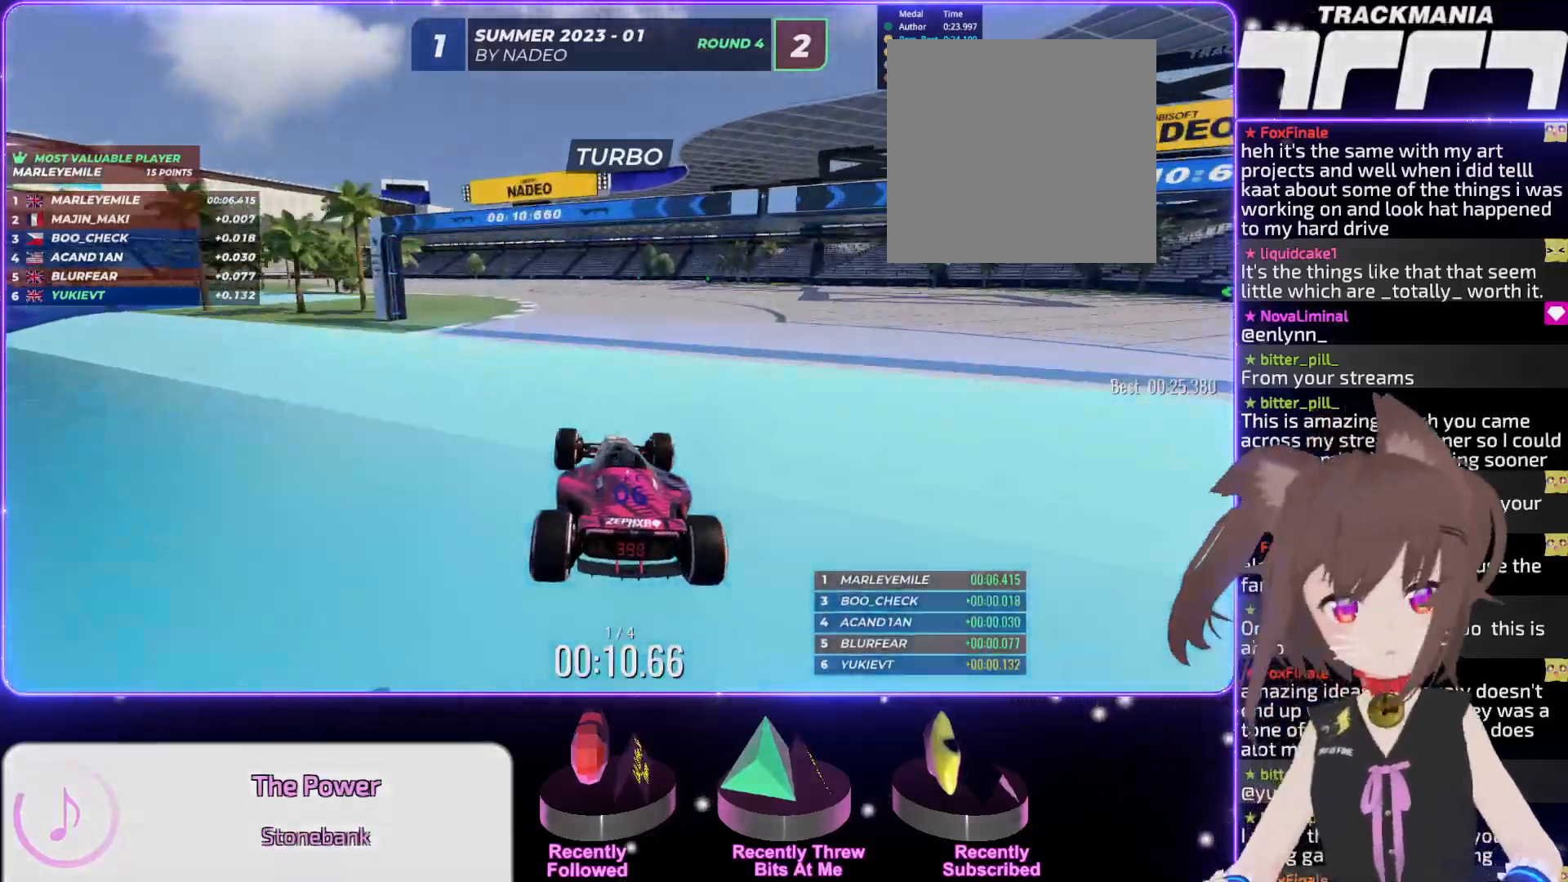
Gameplay with keyboard; each line is a JSON object with the keys held at the frame after it. "events" lists presses ("down") and releases ("up") of "down", "left", "right" and "up" between this image and that frame as [ms after this image, input, new state], when the widget could be followed in between. No other keys are recorded. Mouse input is not recorded.
{"keys": ["left", "up"], "events": [[200, "left", "down"]]}
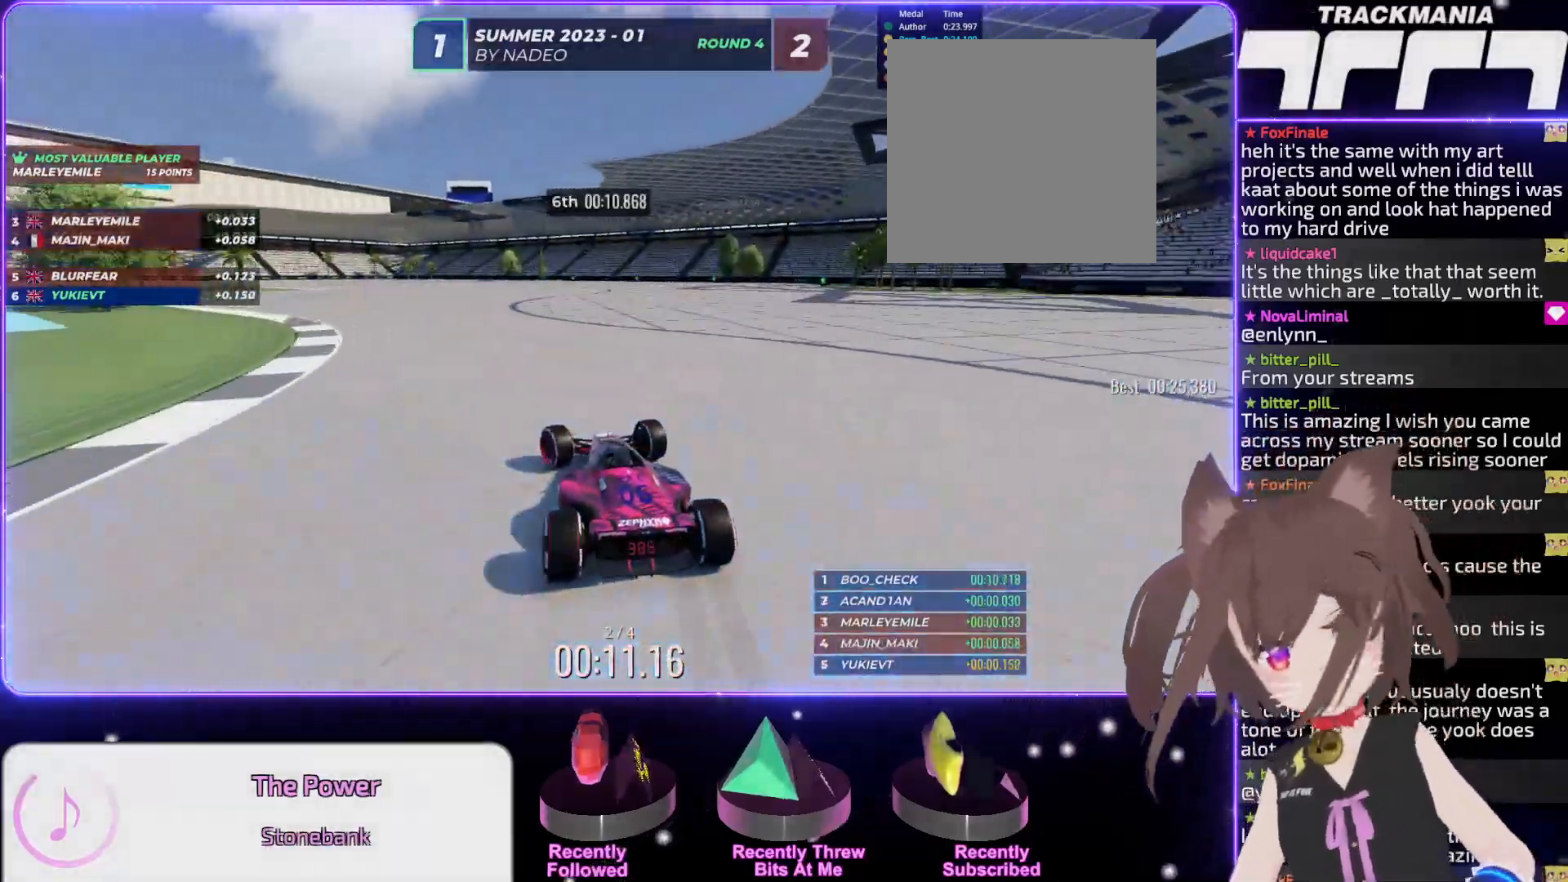
{"keys": ["left", "up"], "events": []}
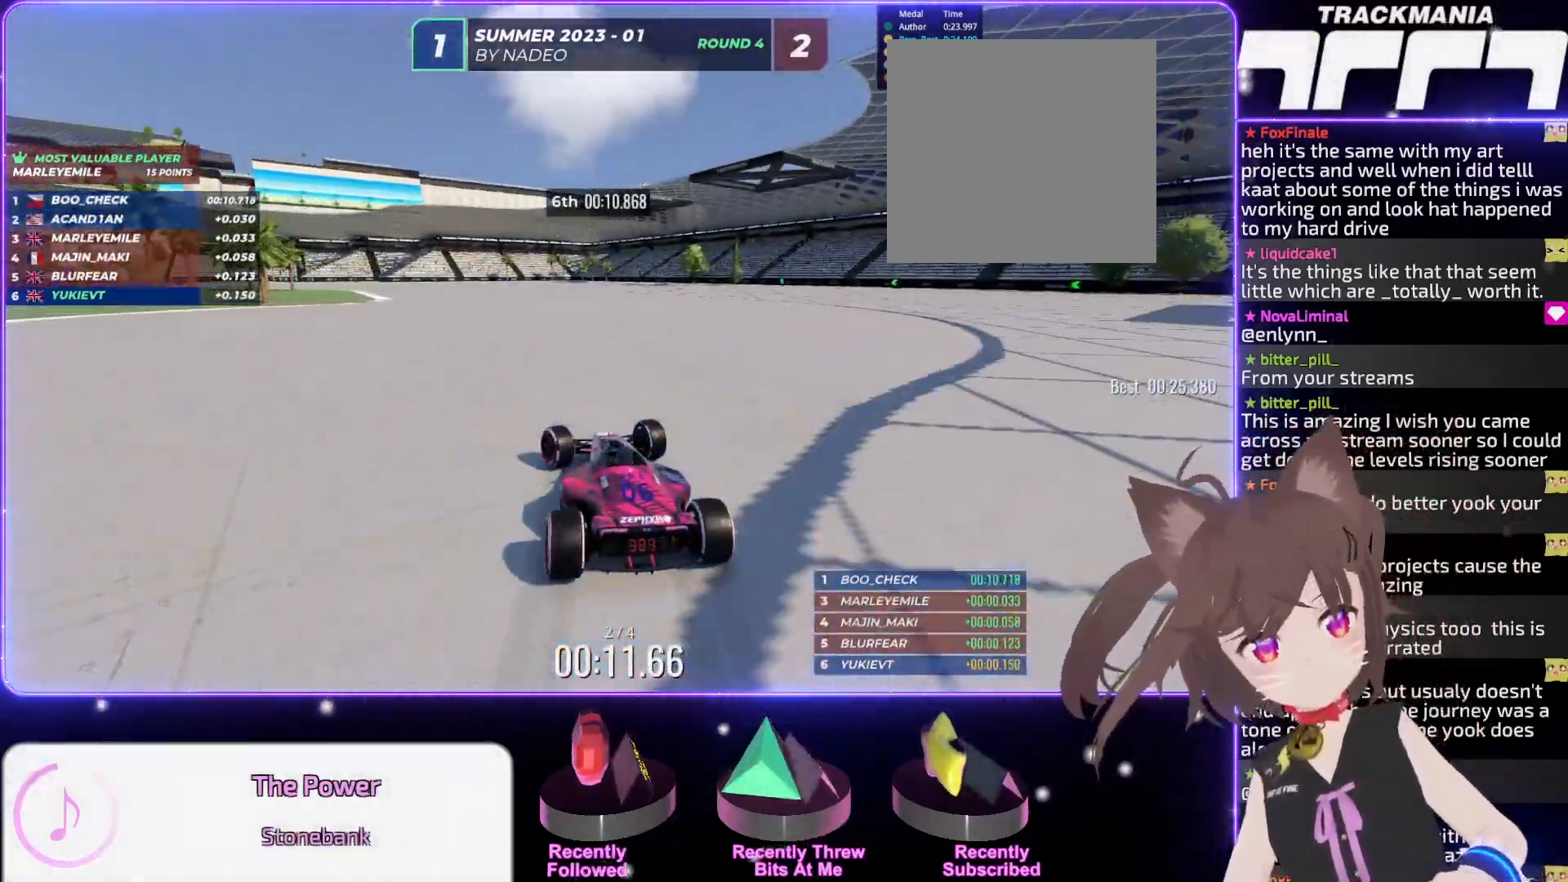
{"keys": ["left", "up"], "events": []}
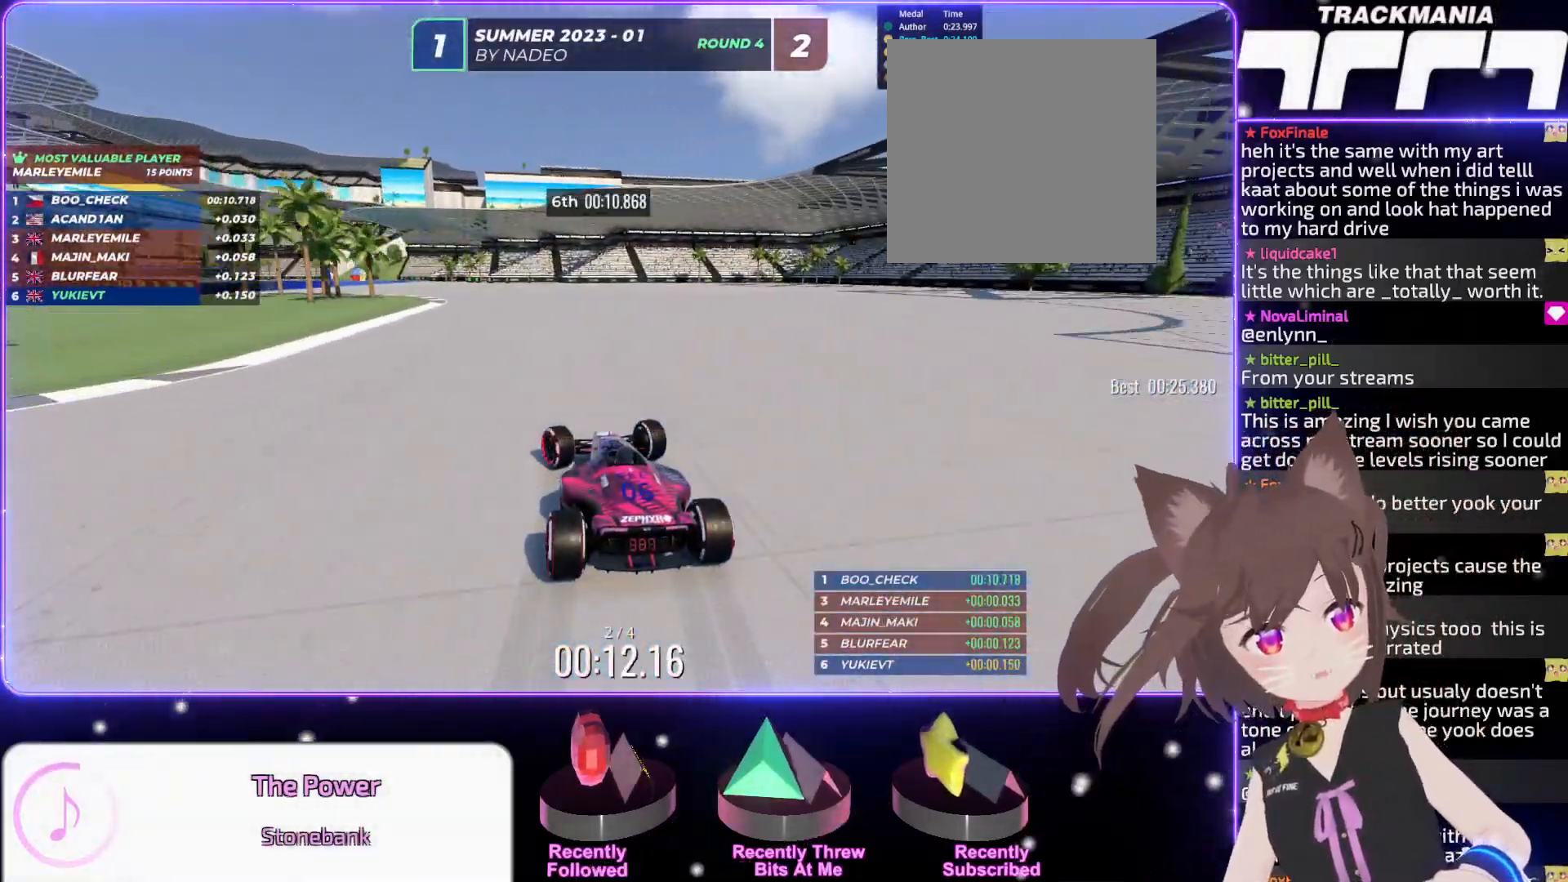
{"keys": ["left", "up"], "events": []}
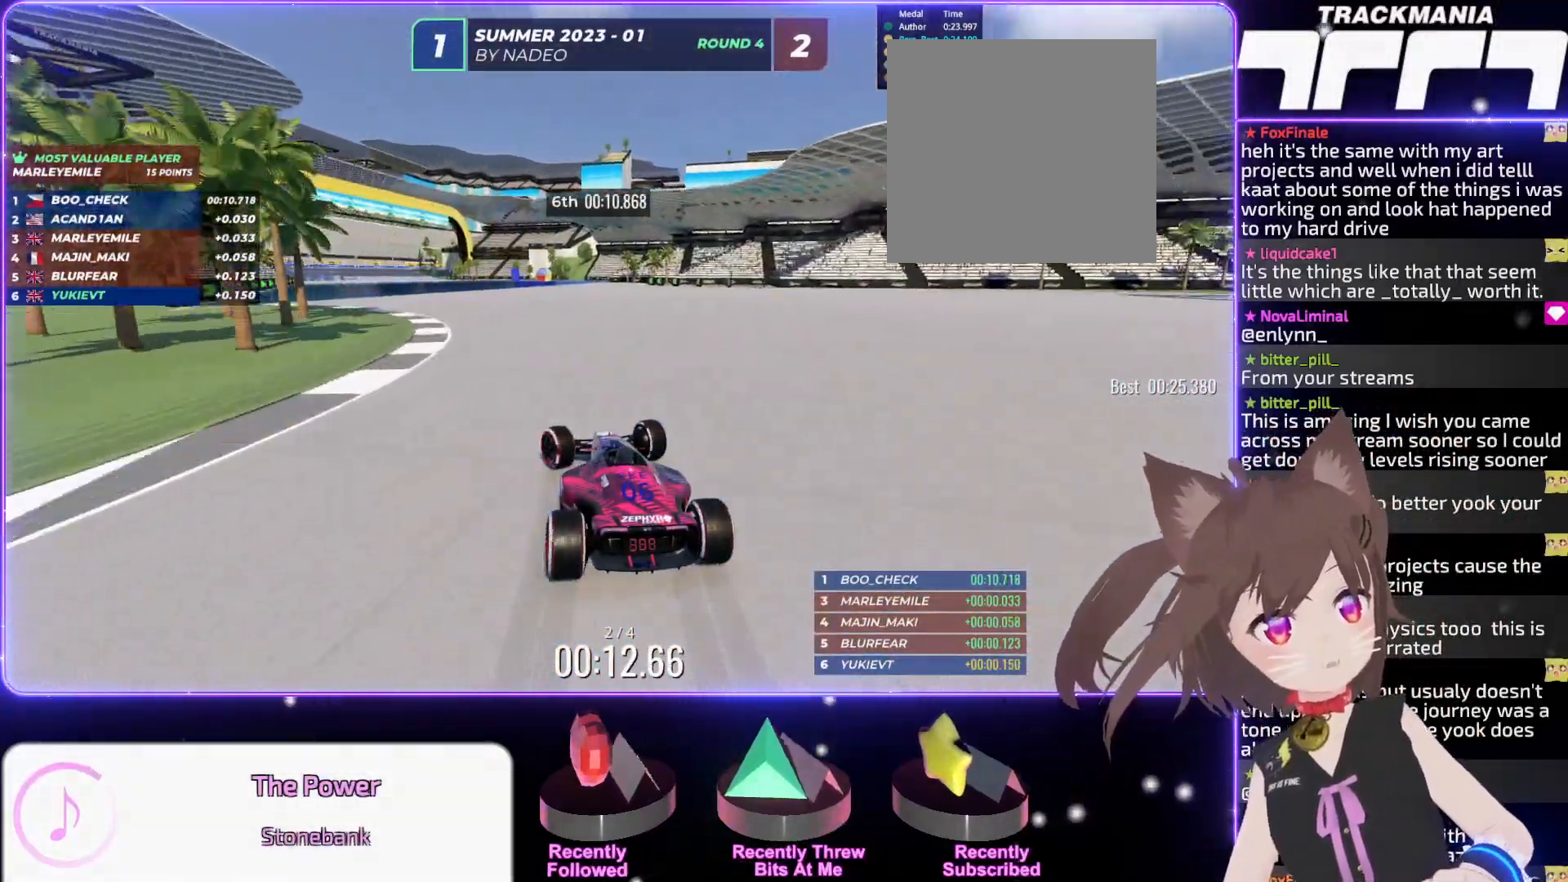
{"keys": ["up"], "events": [[350, "left", "up"]]}
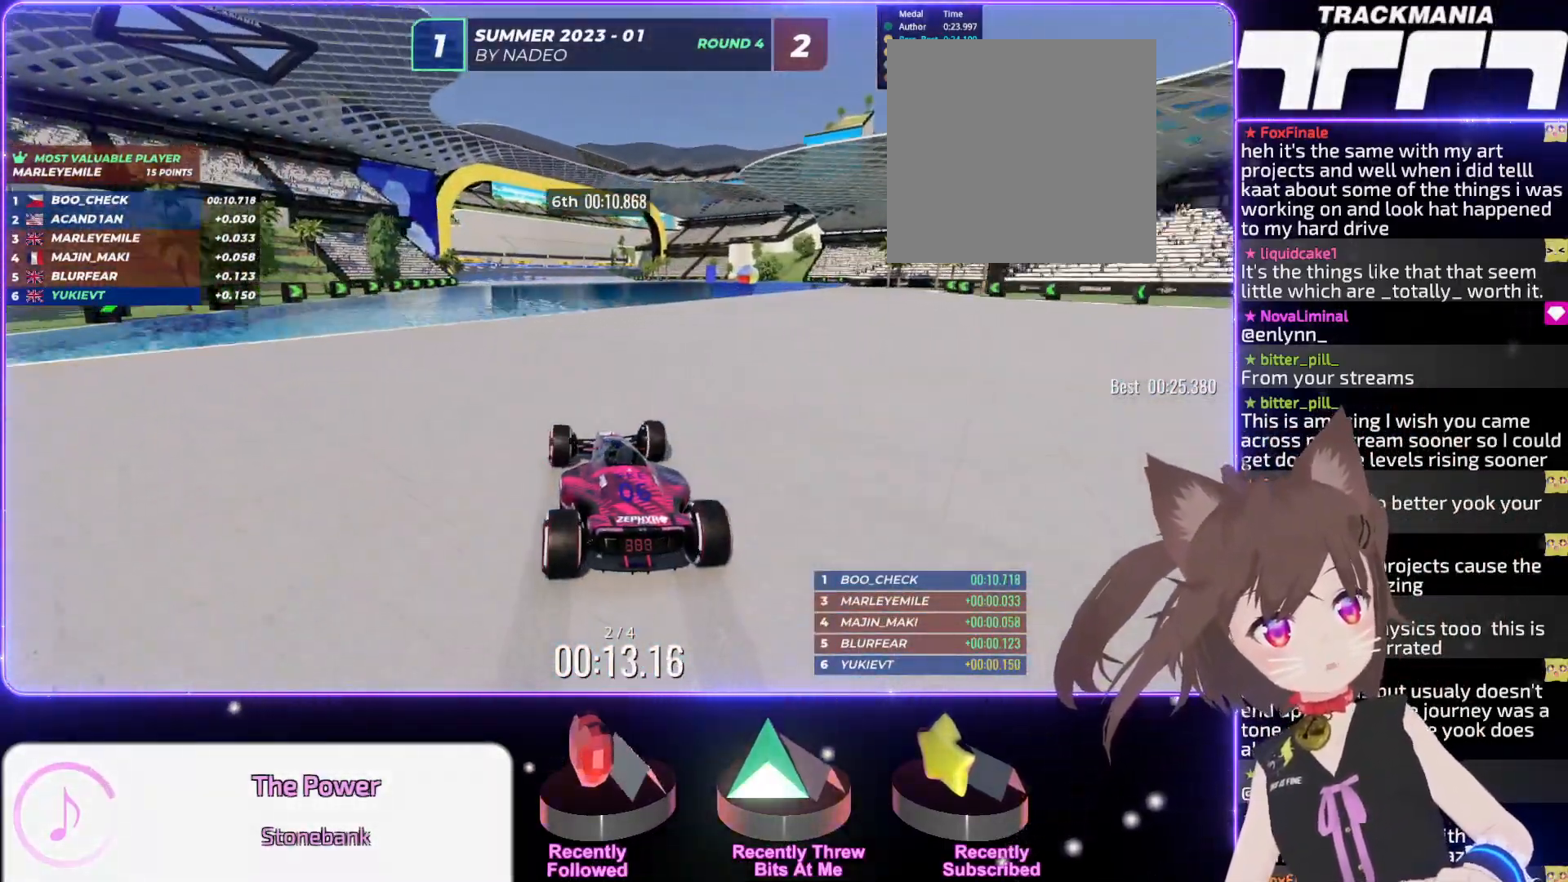
{"keys": ["up"], "events": []}
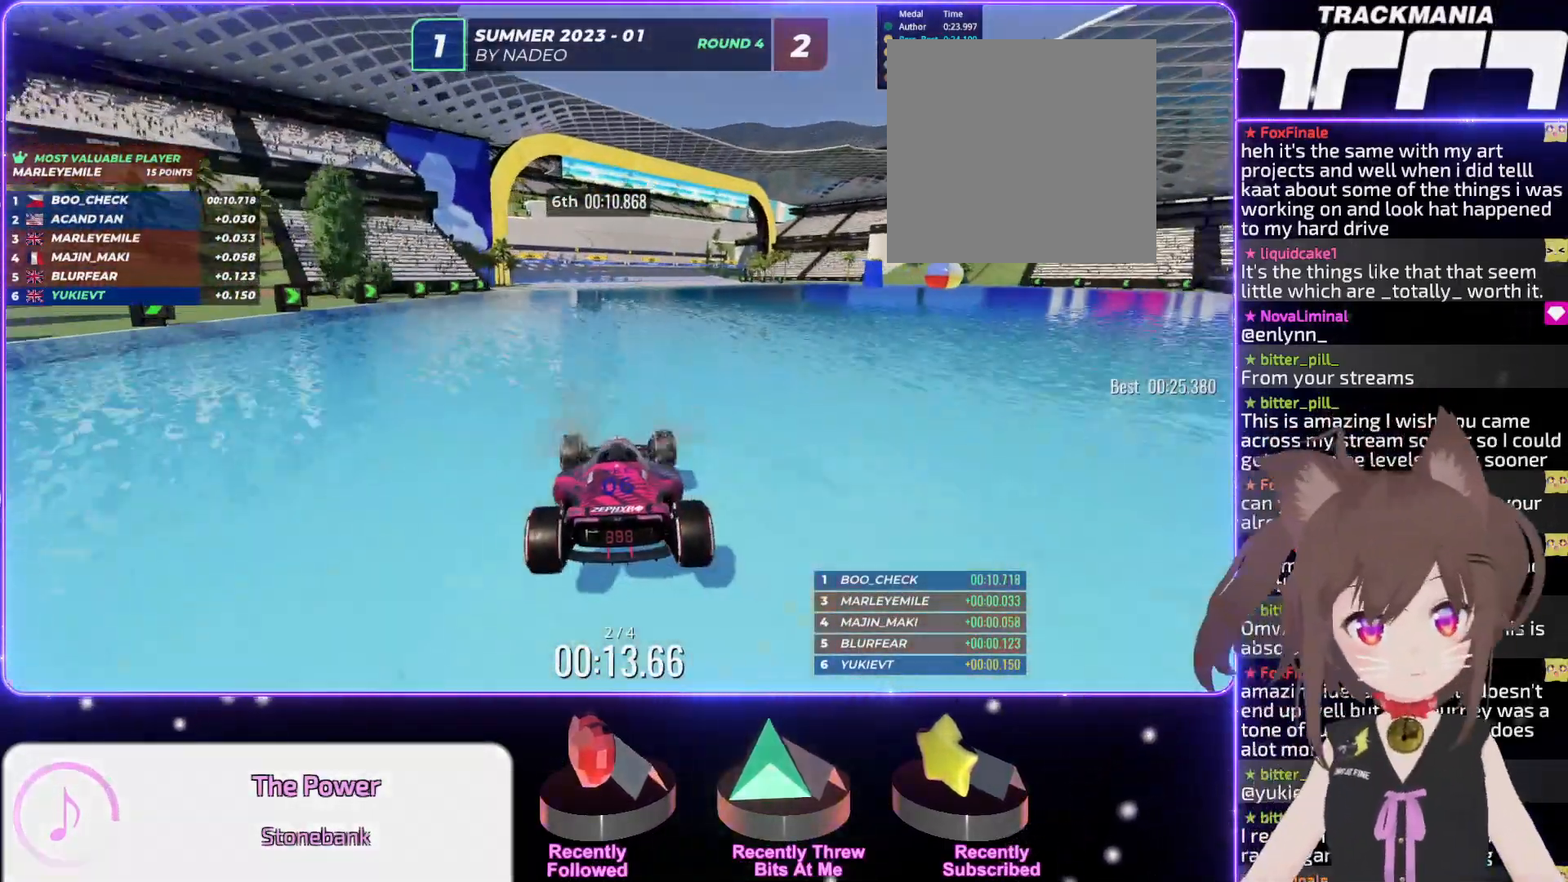
{"keys": ["up"], "events": []}
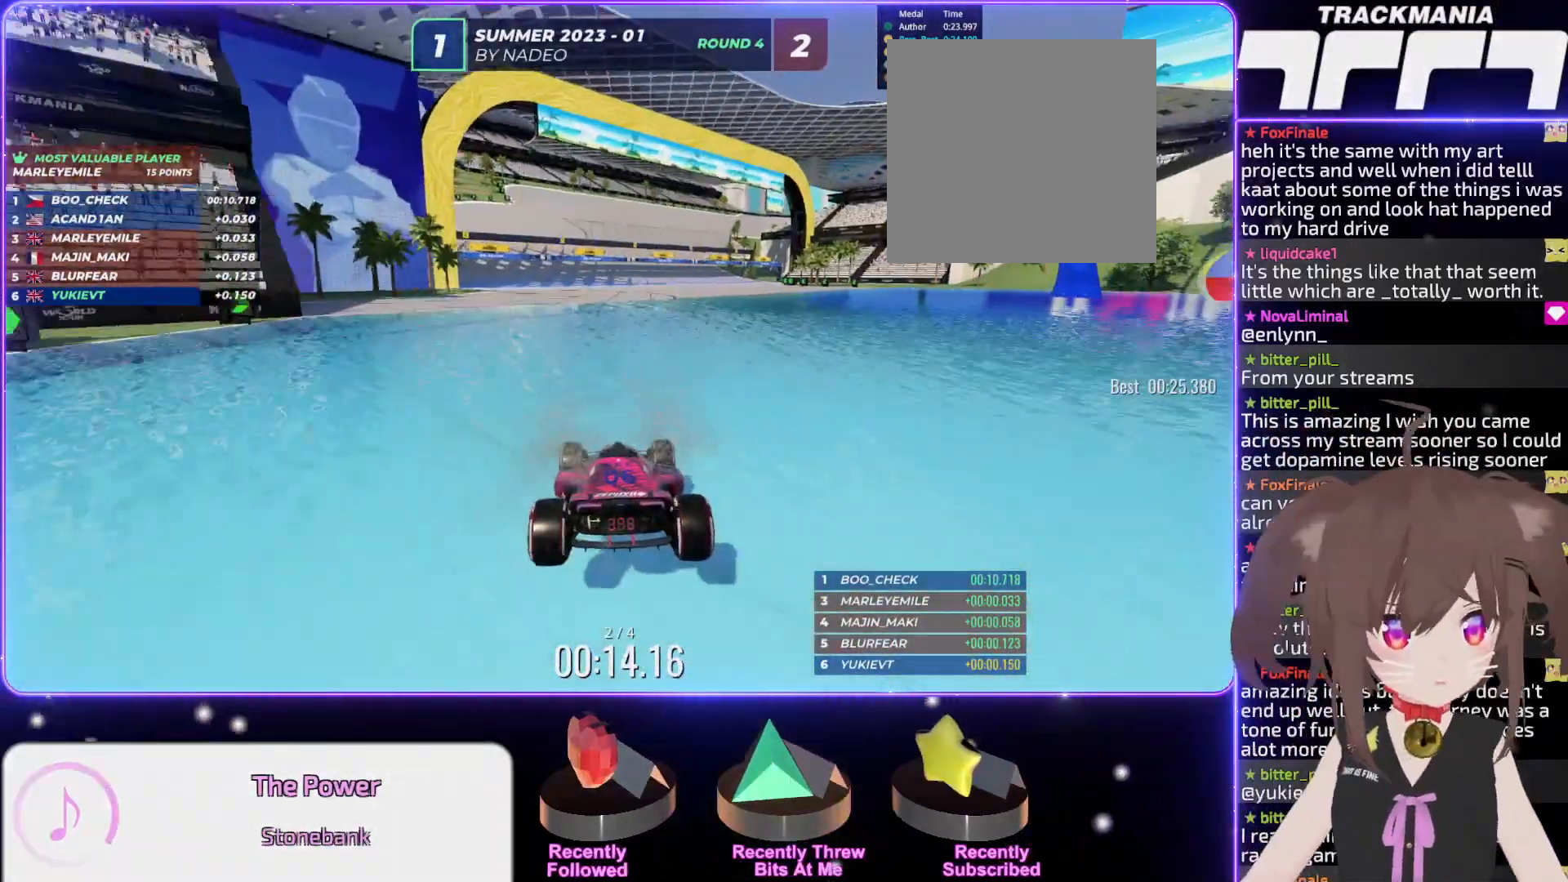
{"keys": ["up"], "events": []}
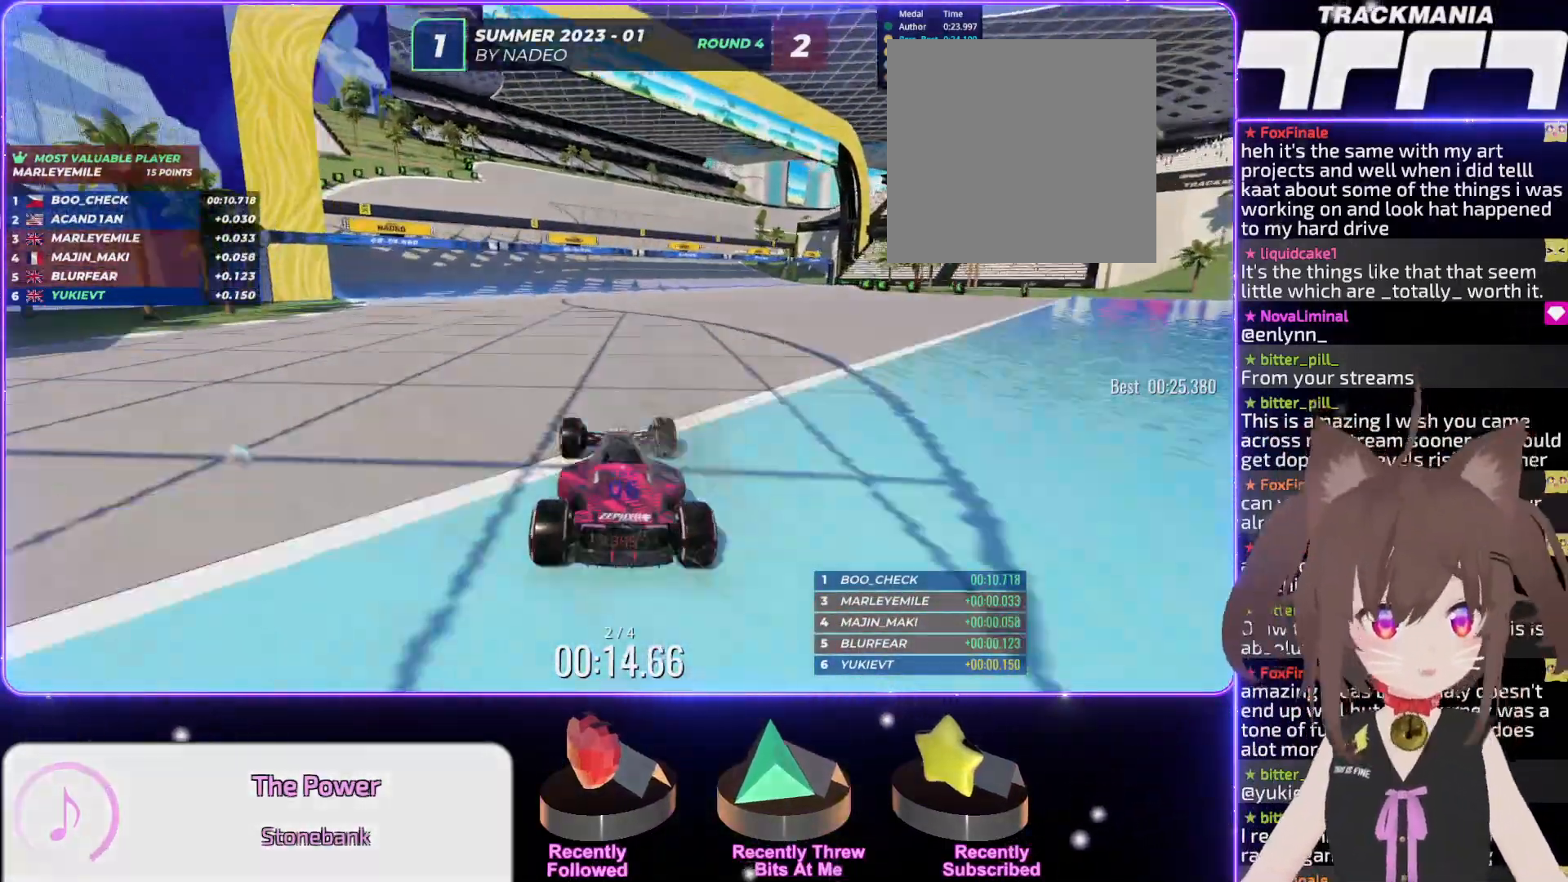
{"keys": ["right", "up"], "events": [[133, "right", "down"], [200, "right", "up"], [467, "right", "down"]]}
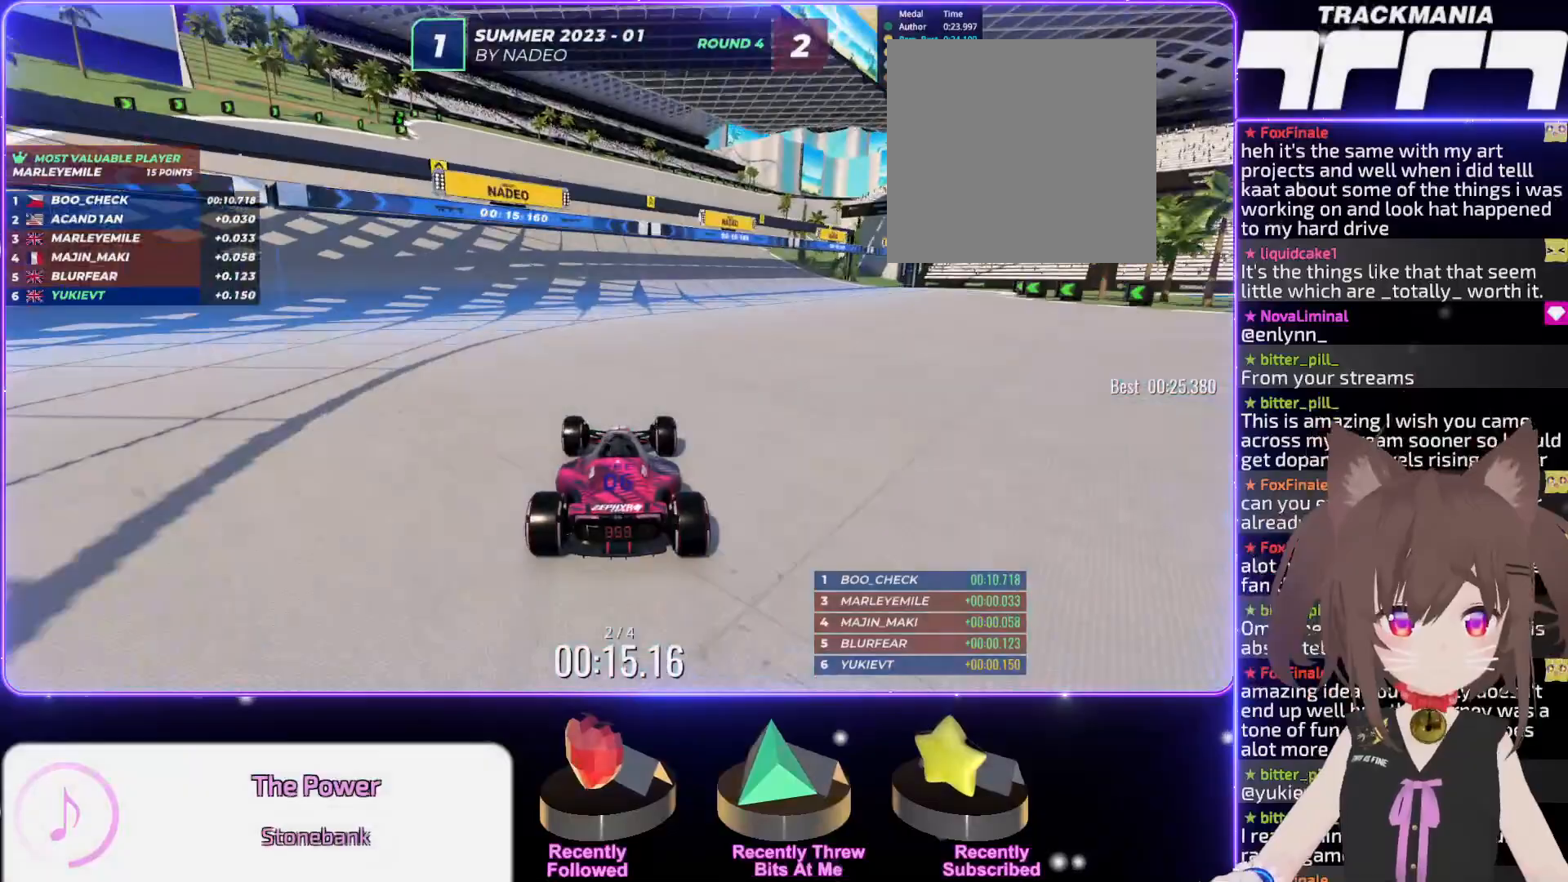
{"keys": ["up"], "events": [[50, "right", "up"], [250, "right", "down"], [350, "right", "up"]]}
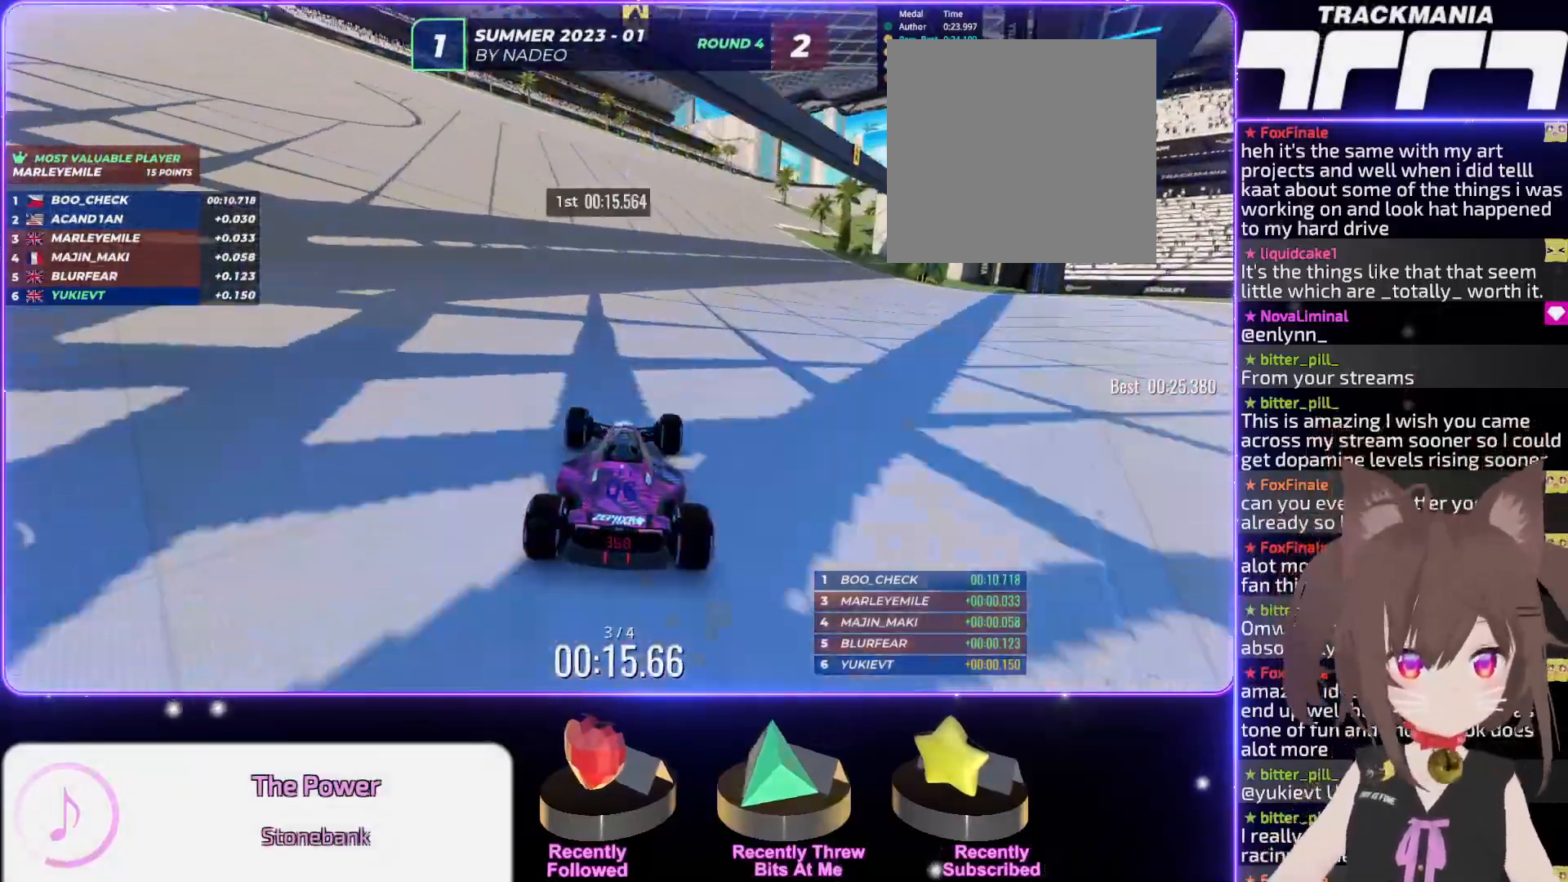
{"keys": ["up"], "events": [[183, "right", "down"], [283, "right", "up"]]}
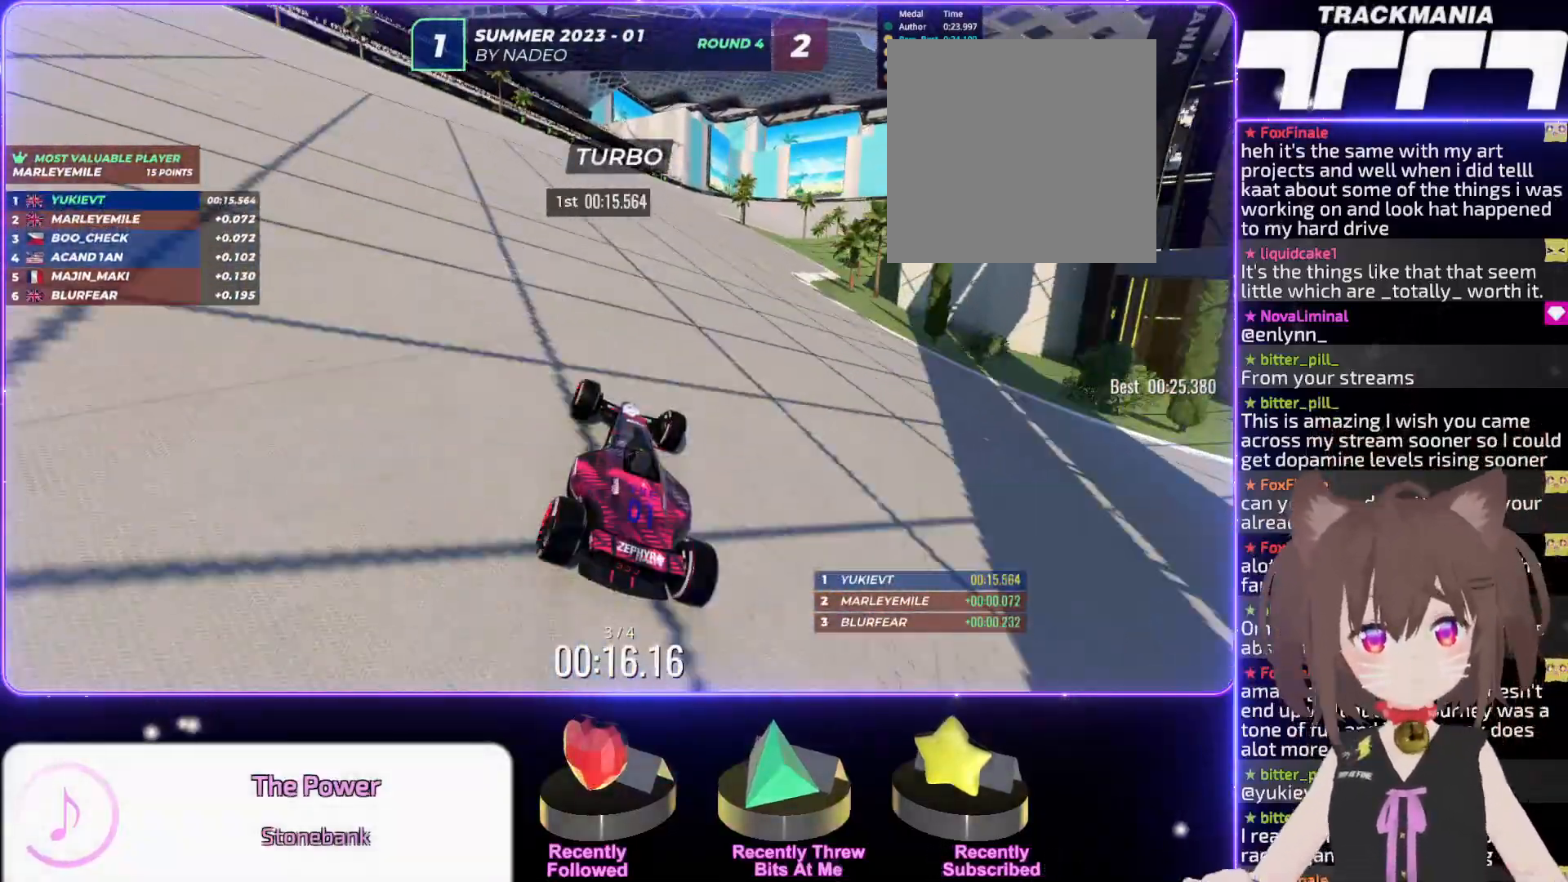
{"keys": ["right", "up"], "events": [[100, "right", "down"], [217, "right", "up"], [317, "right", "down"], [450, "right", "up"], [483, "right", "down"]]}
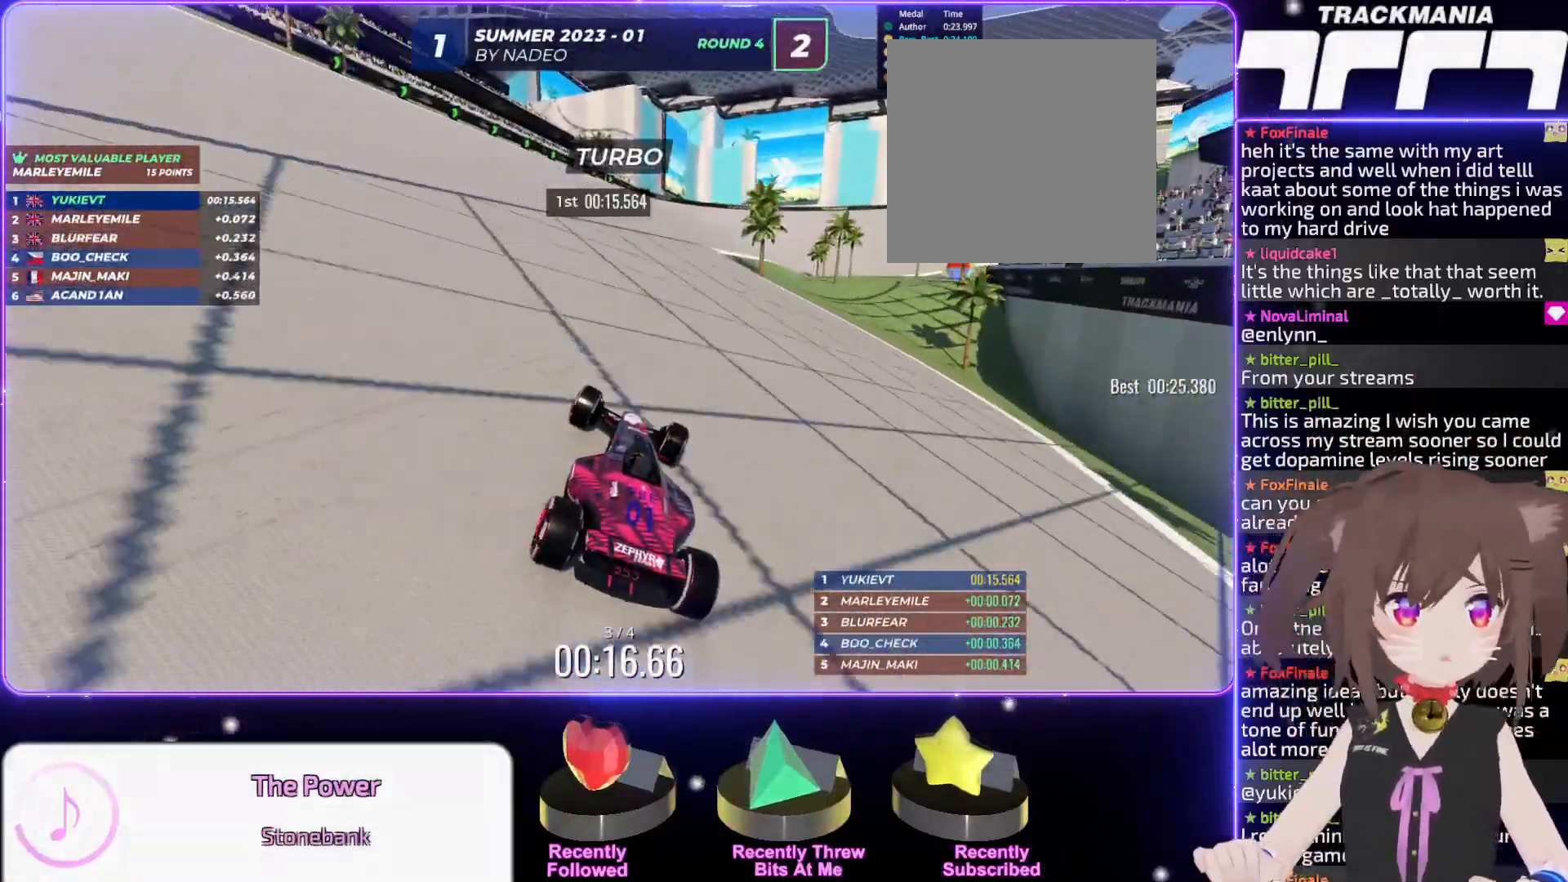
{"keys": ["right", "up"], "events": [[83, "right", "up"], [150, "right", "down"]]}
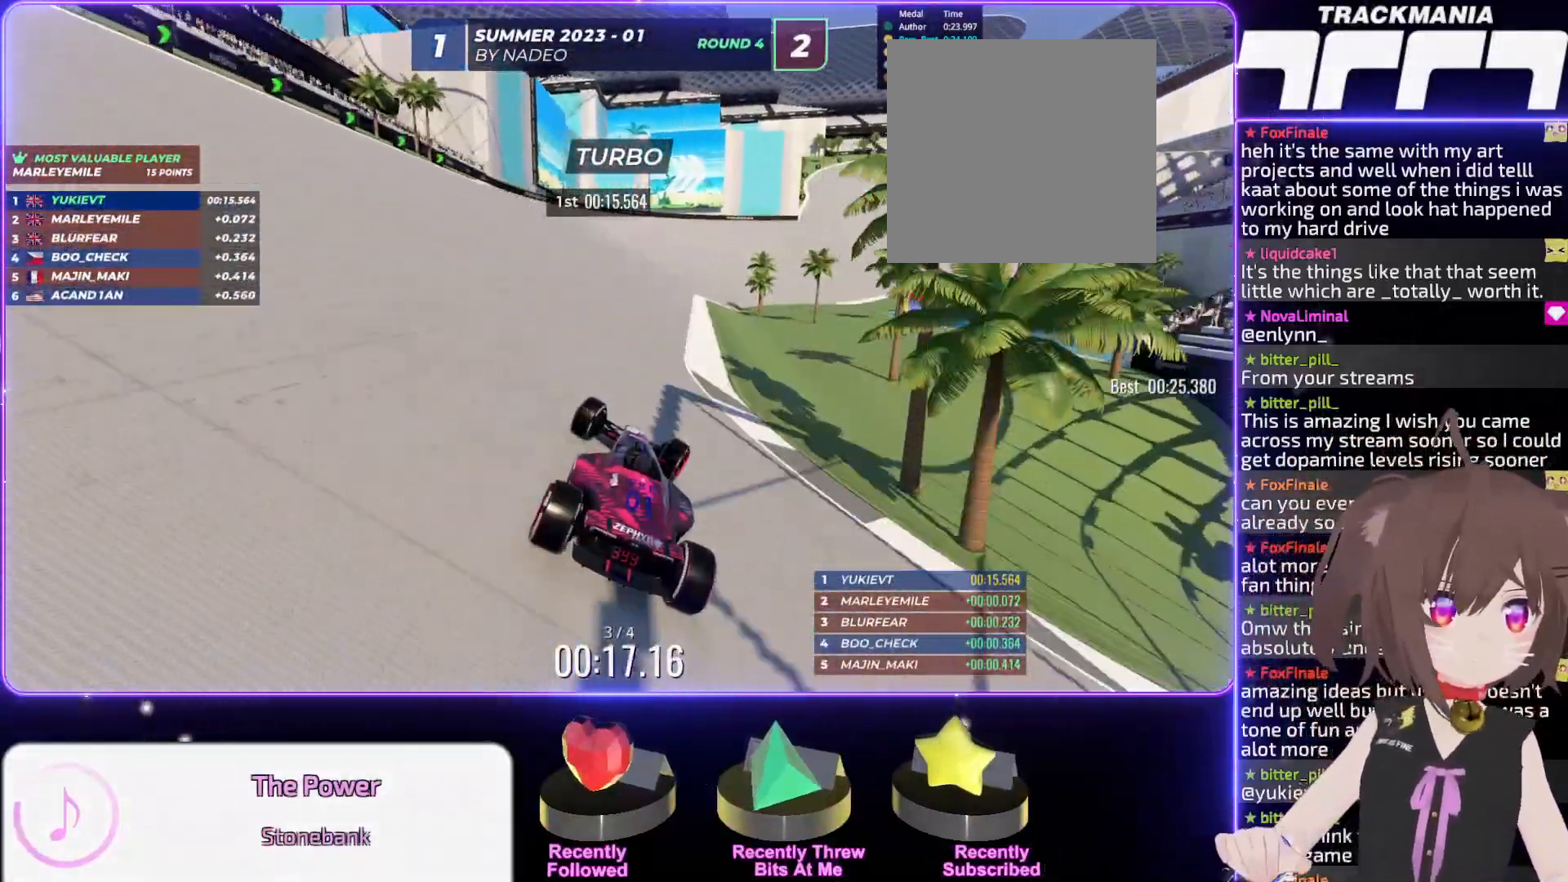
{"keys": ["right", "up"], "events": [[33, "right", "up"], [500, "right", "down"]]}
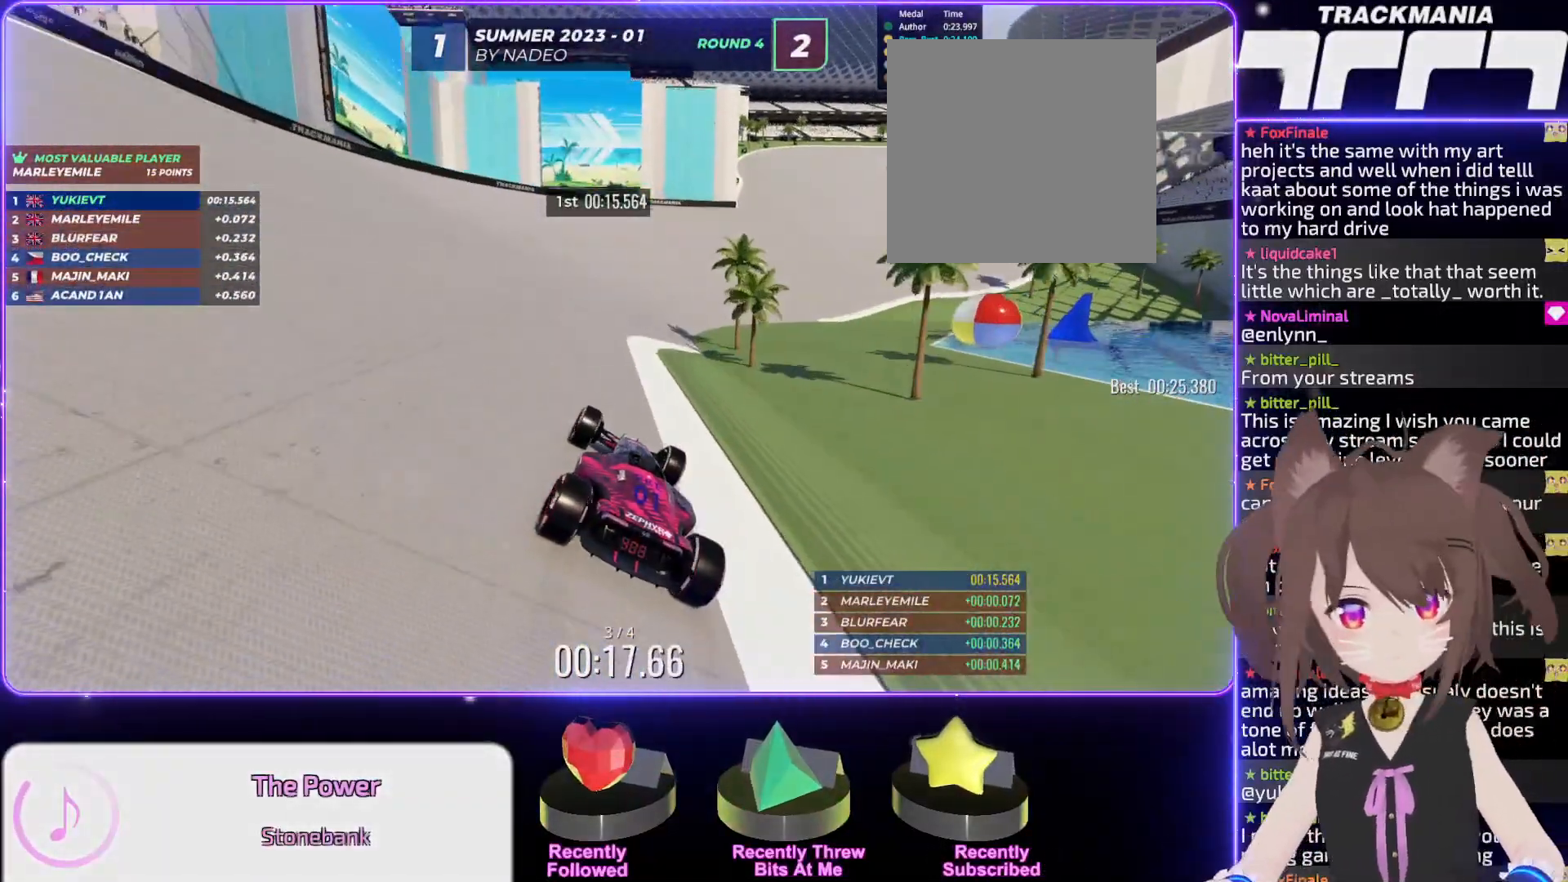
{"keys": ["right", "up"], "events": []}
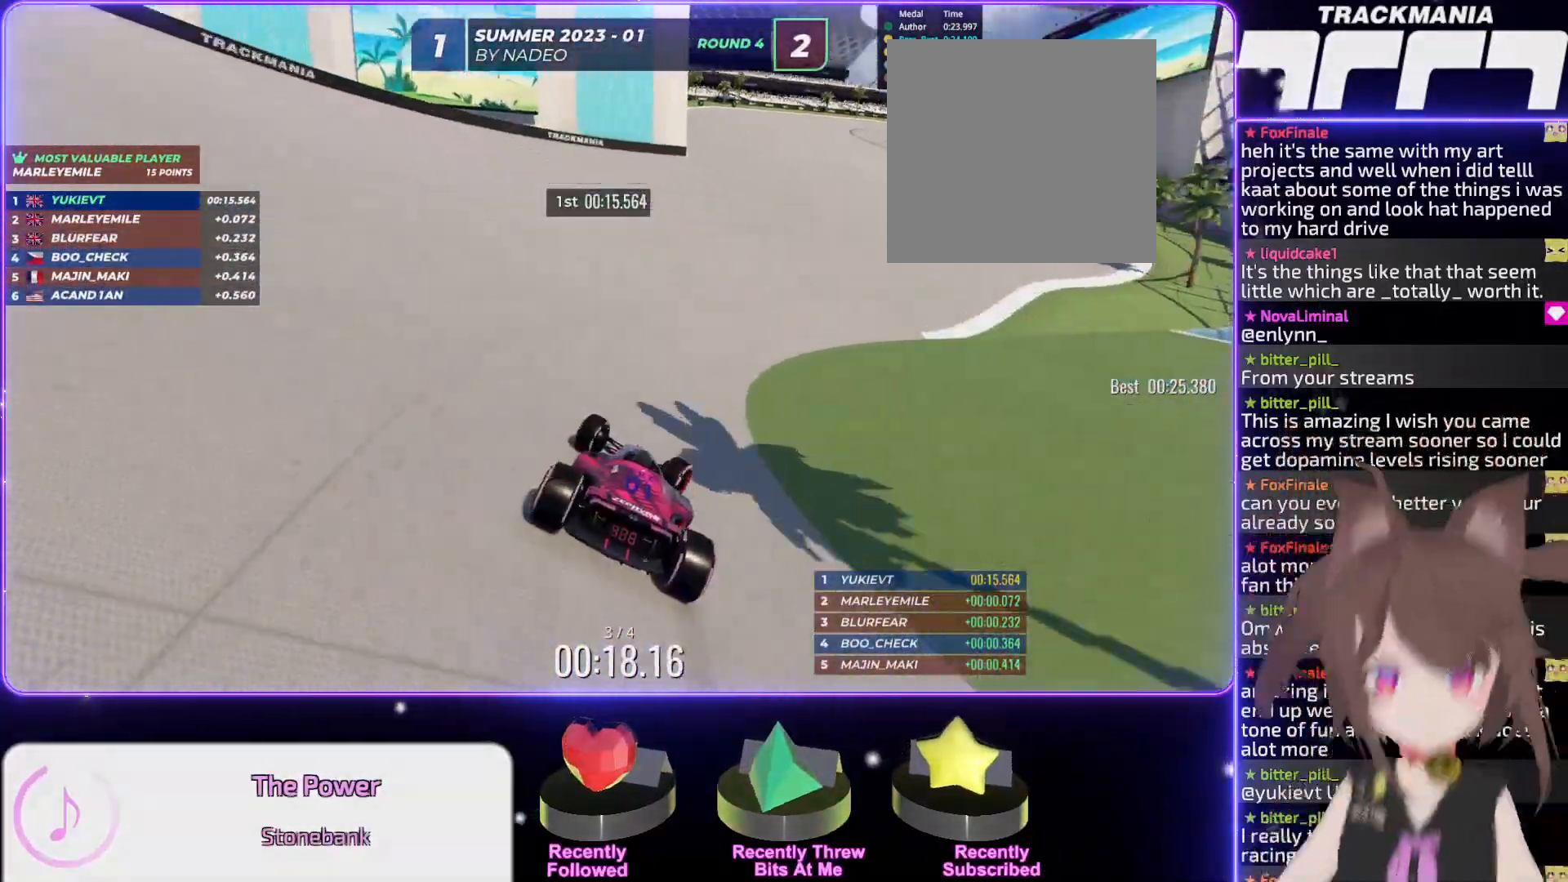
{"keys": ["up"], "events": [[150, "right", "up"]]}
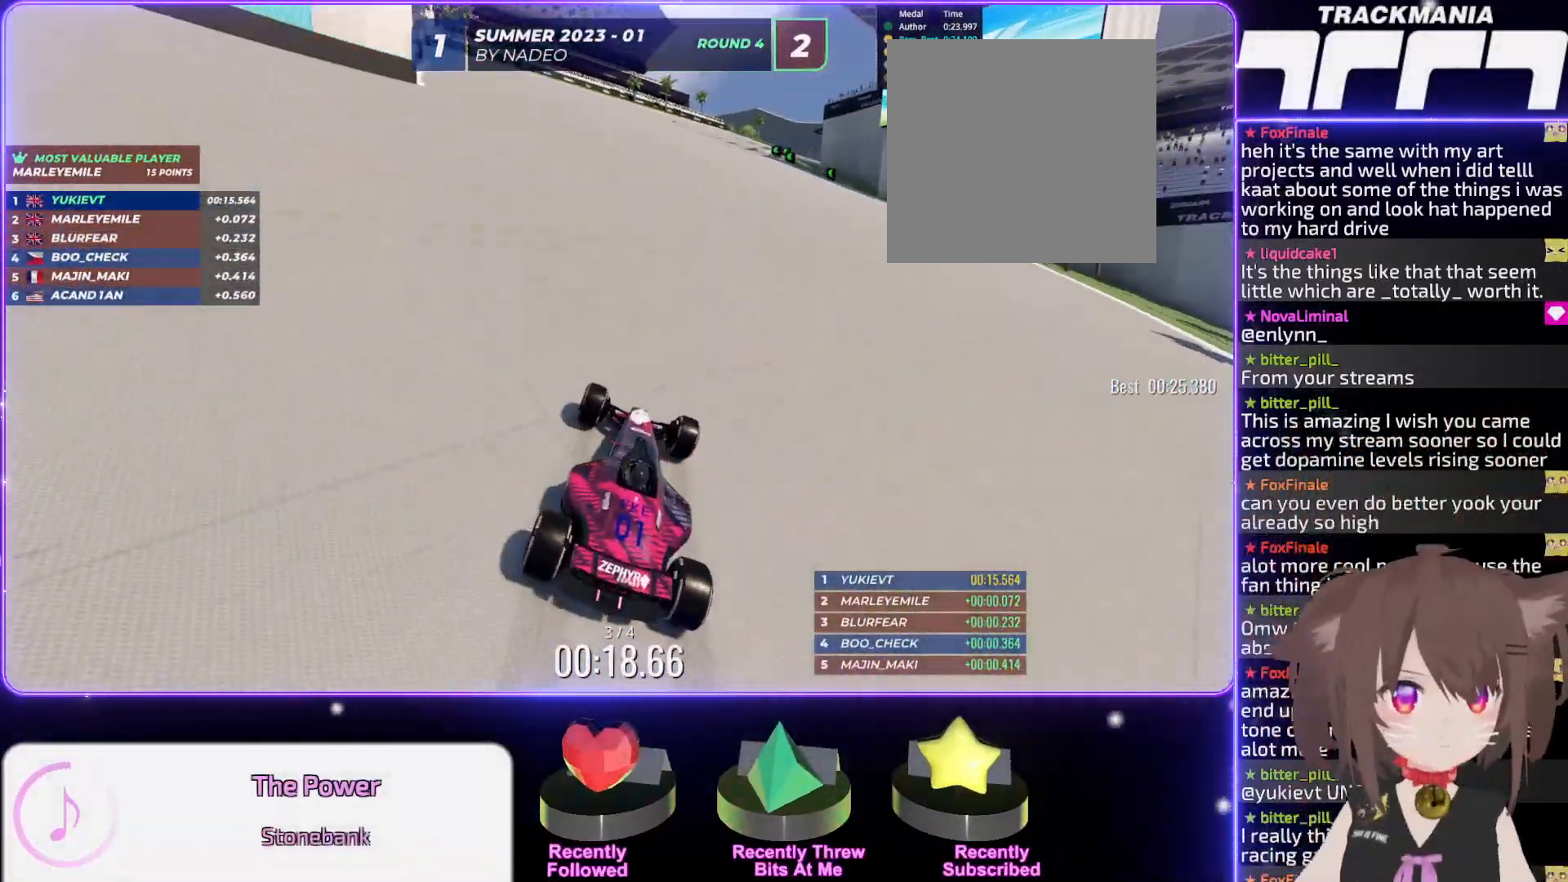
{"keys": ["up"], "events": []}
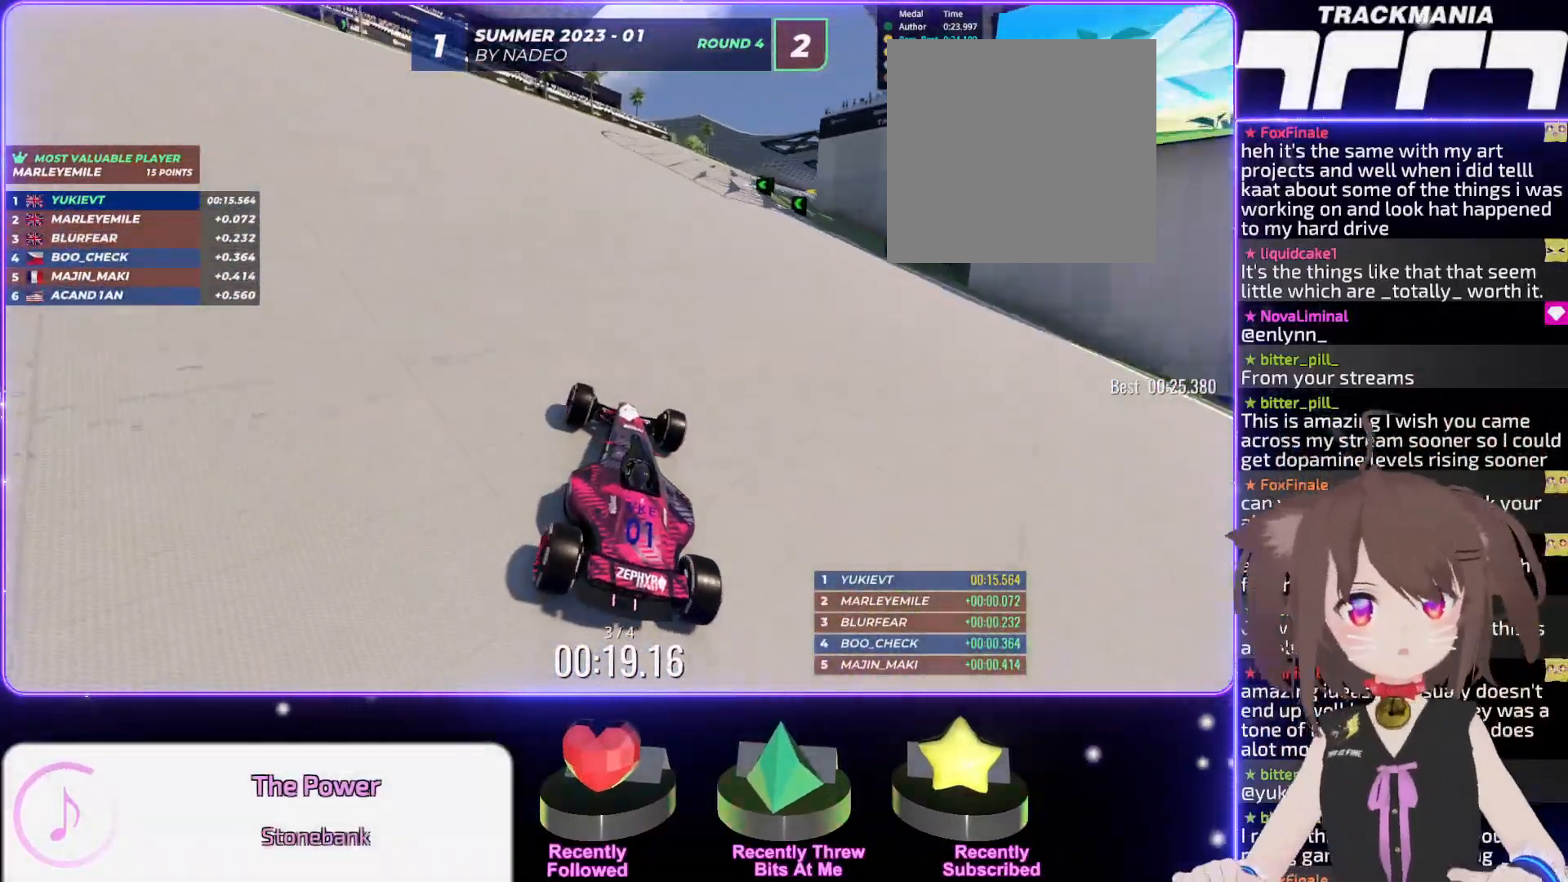
{"keys": ["right", "up"], "events": [[100, "right", "down"]]}
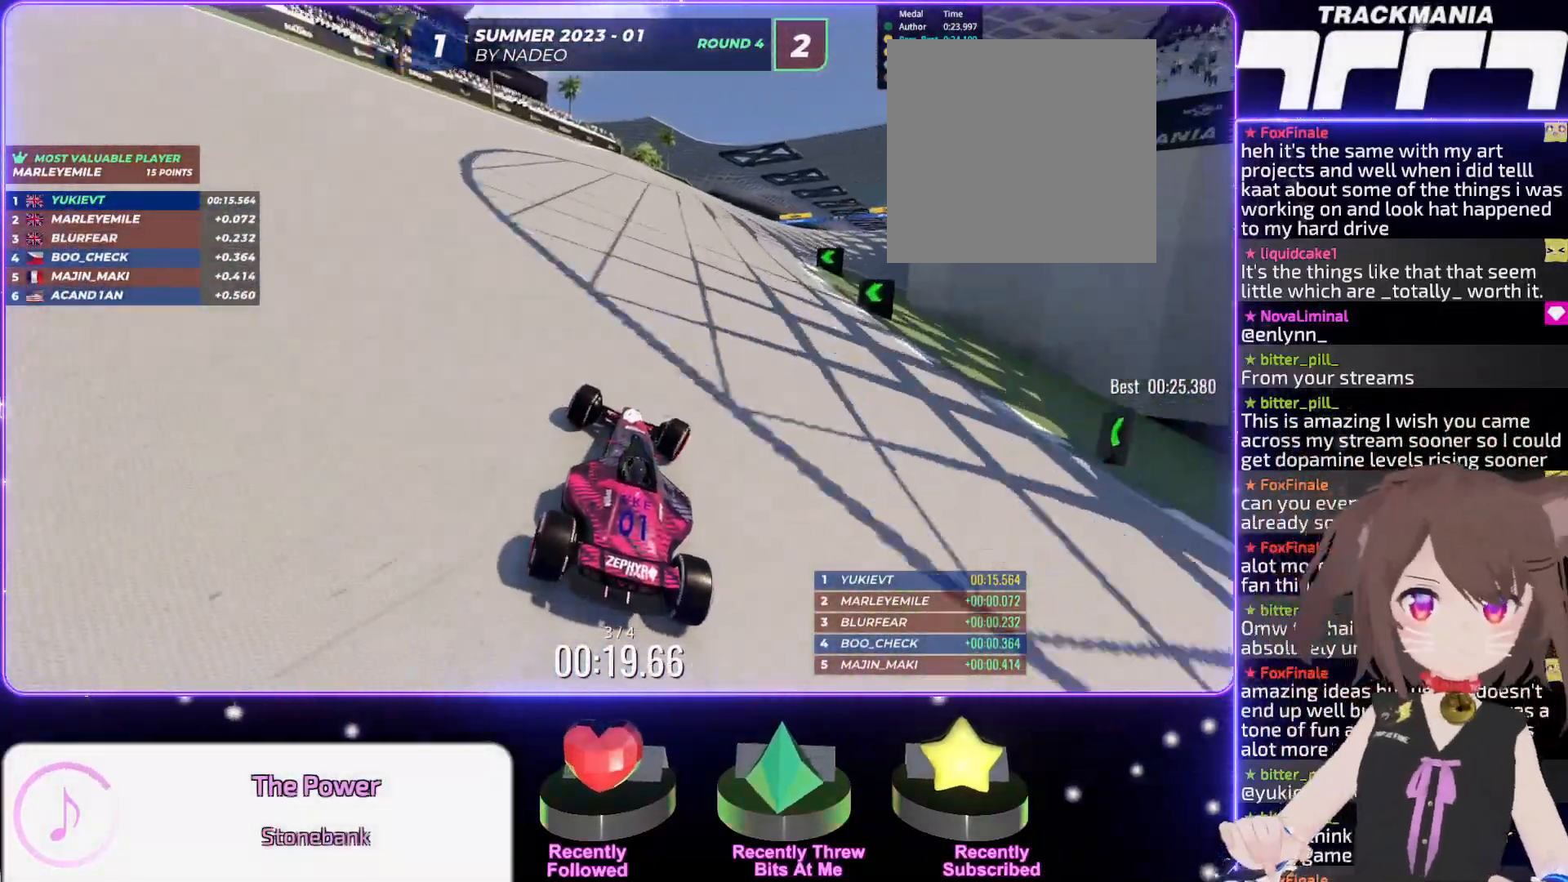
{"keys": ["up"], "events": [[433, "right", "up"]]}
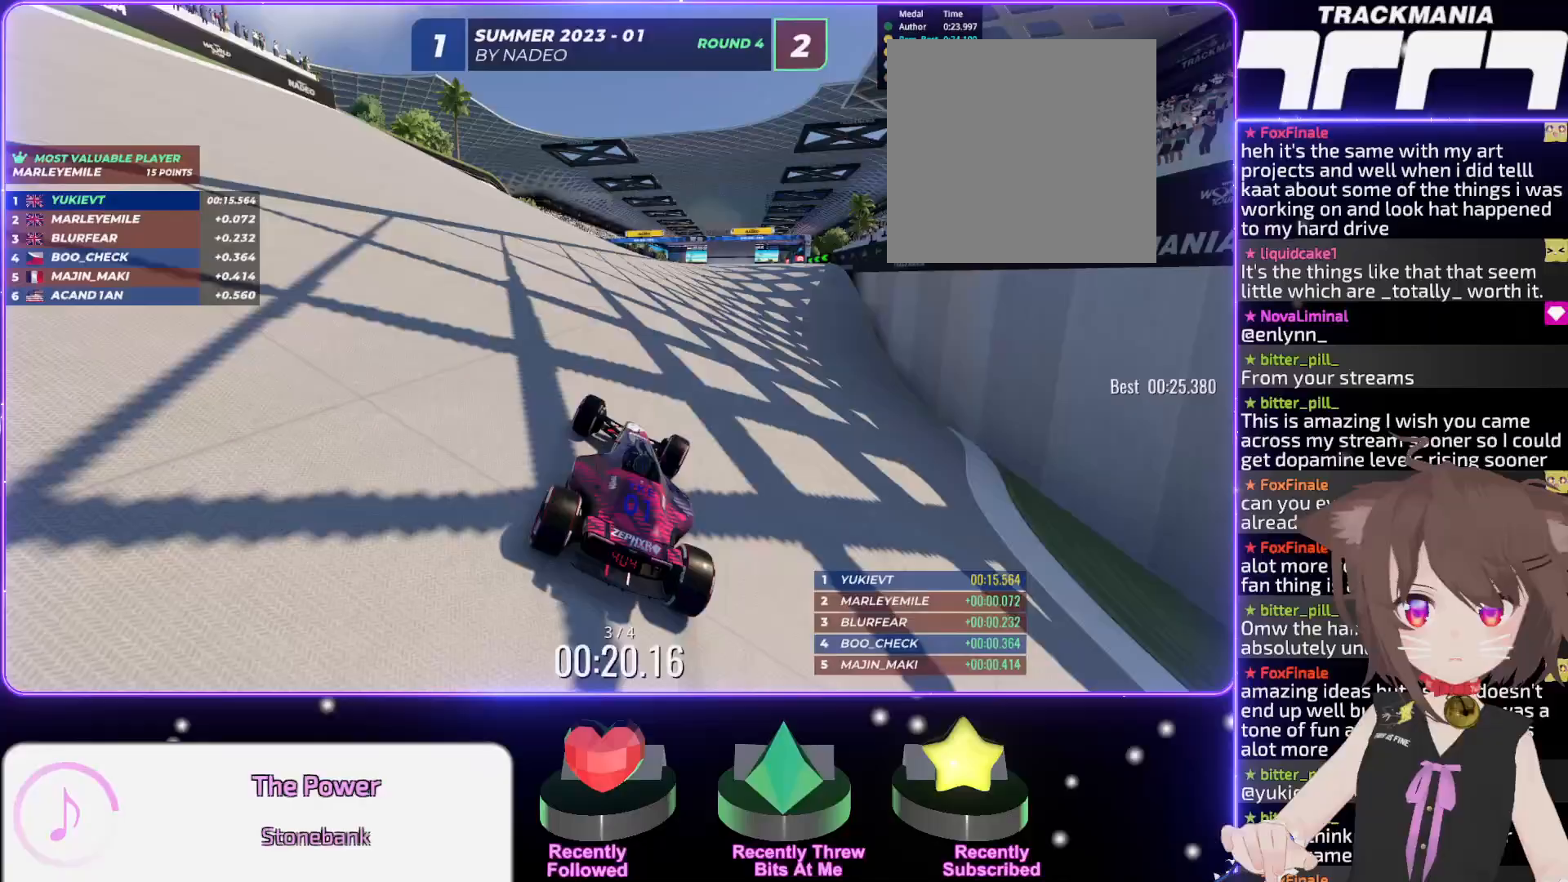
{"keys": ["right", "up"], "events": [[417, "right", "down"]]}
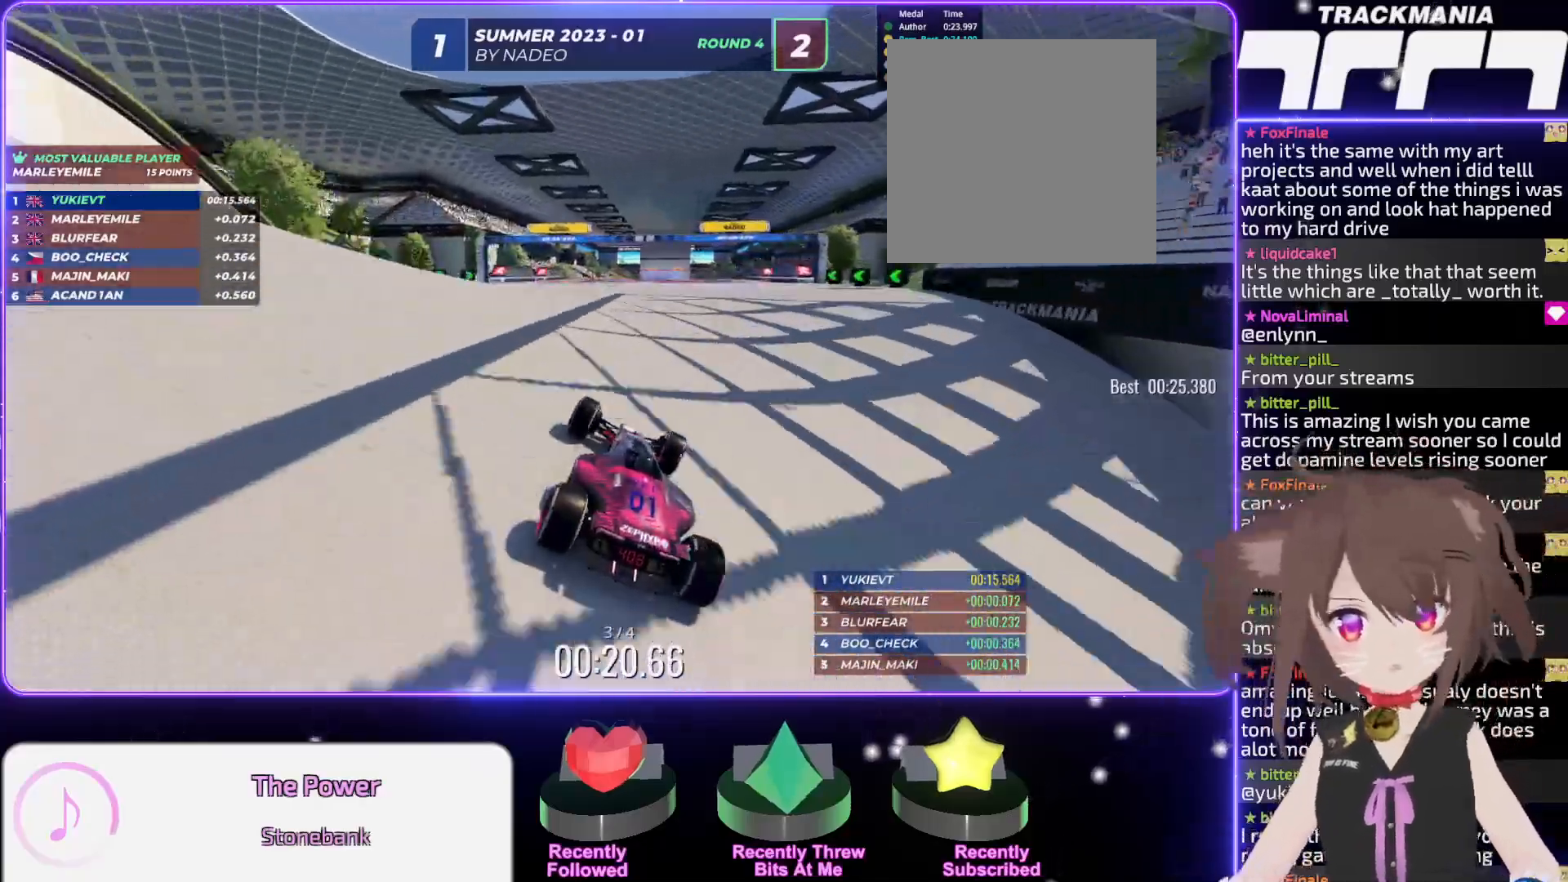
{"keys": ["left", "up"], "events": [[33, "right", "up"], [500, "left", "down"]]}
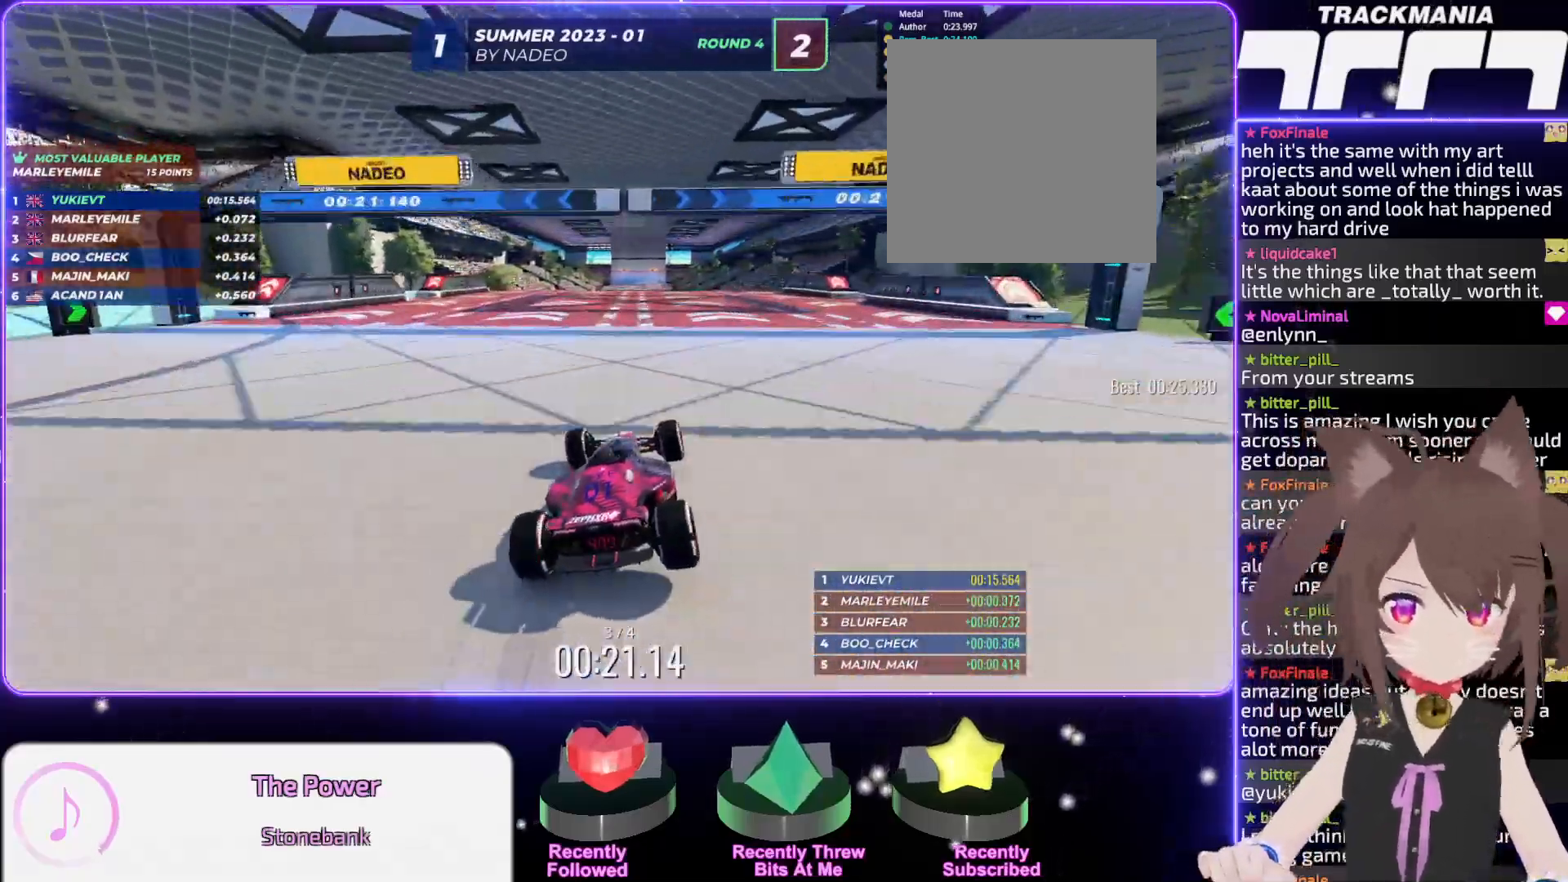
{"keys": ["up"], "events": [[33, "left", "up"]]}
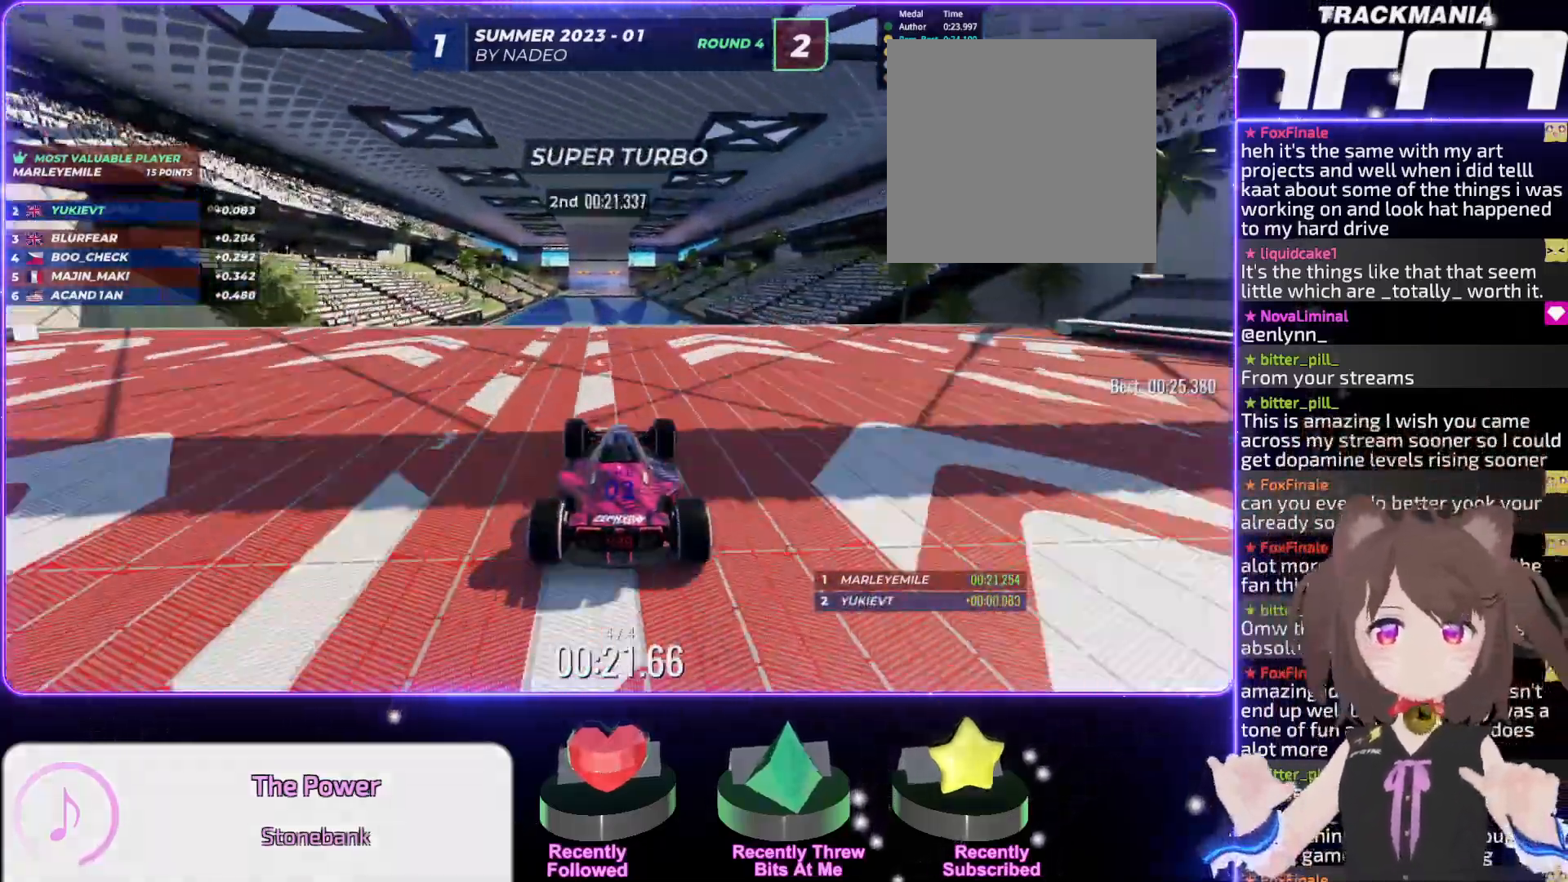
{"keys": ["up"], "events": []}